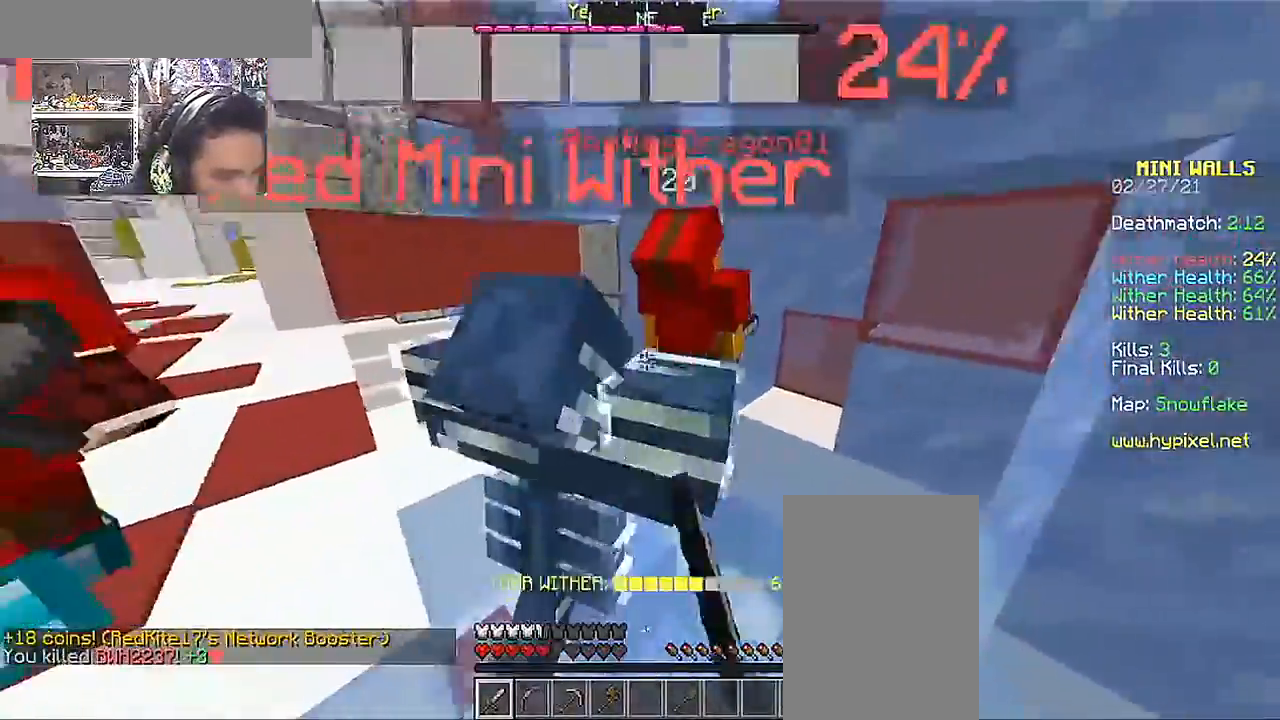
Gameplay with keyboard and mouse; each line is a JSON object with the keys and mouse buttons held at the frame after it. "events" lists presses ("down") and releases ("up") of "a", "d", "s", "space", "w", "mouse_left" and "mouse_right" between this image and that frame as [ms after this image, input, new state], when the widget could be followed in between. "mouse_left", "mouse_right" = the "left", "right" buttons of the "mouse" list. No other keys are recorded. Fast repeated clicks can show as one long hold. Mouse movement is not recorded.
{"keys": ["w"], "mouse": ["left"], "events": [[17, "mouse_left", "up"], [67, "mouse_left", "down"], [67, "s", "down"], [167, "mouse_left", "up"], [267, "mouse_left", "down"], [267, "s", "up"], [317, "mouse_left", "up"], [367, "w", "down"], [417, "d", "up"], [417, "mouse_left", "down"]]}
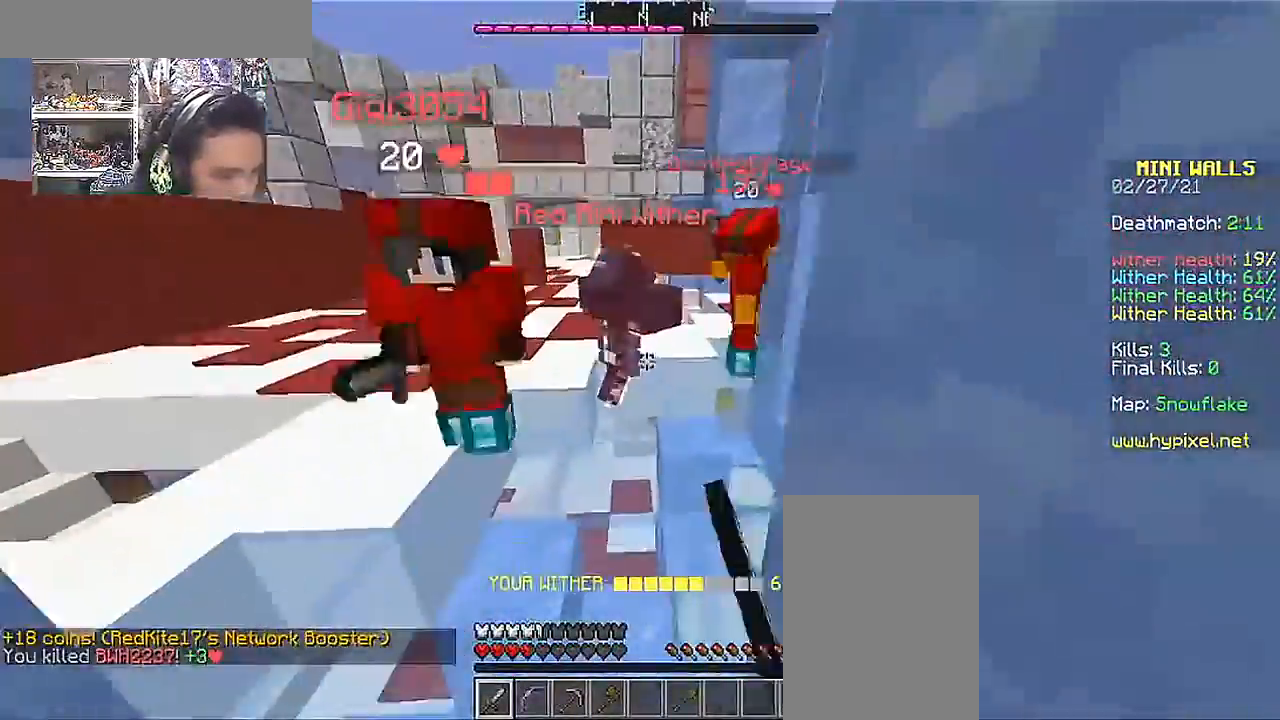
{"keys": ["w"], "mouse": ["left"], "events": [[17, "mouse_left", "up"], [67, "mouse_left", "down"], [167, "mouse_left", "up"], [217, "mouse_left", "down"], [317, "mouse_left", "up"], [433, "mouse_left", "down"]]}
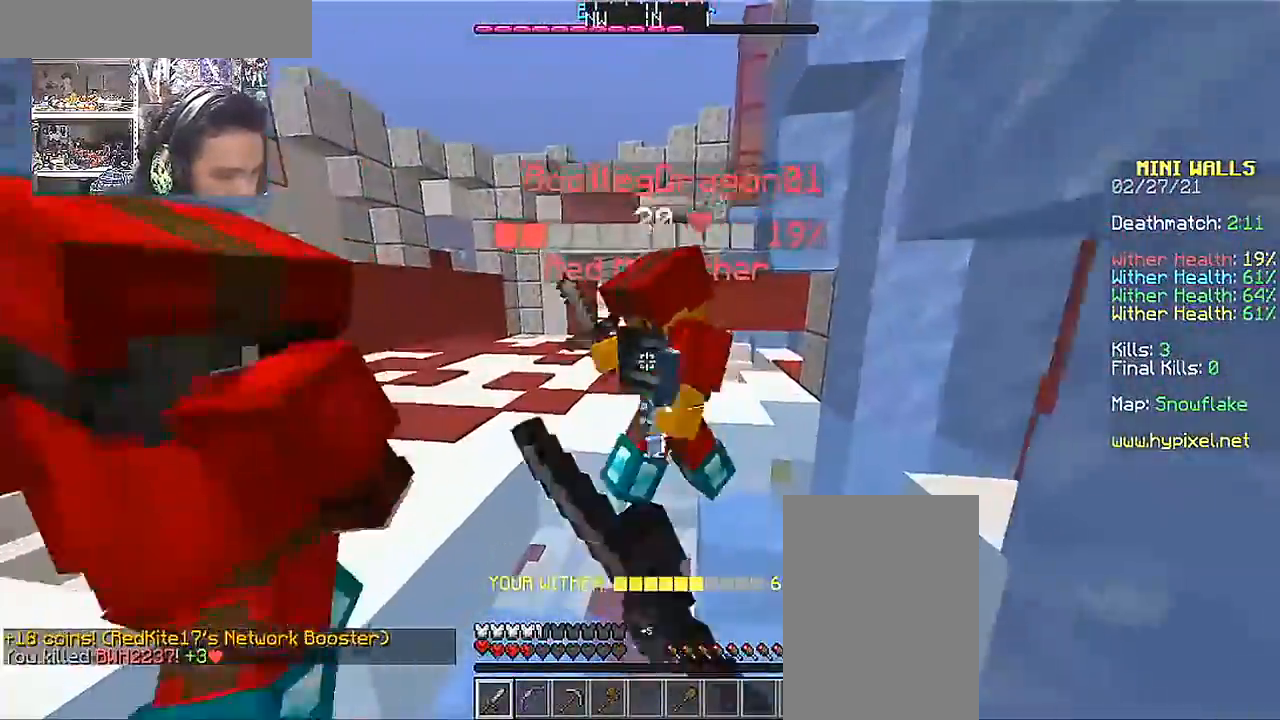
{"keys": ["w"], "mouse": ["left"], "events": [[17, "mouse_left", "up"], [67, "mouse_left", "down"], [167, "mouse_left", "up"], [267, "mouse_left", "down"], [367, "mouse_left", "up"], [367, "space", "down"], [417, "mouse_left", "down"], [467, "space", "up"]]}
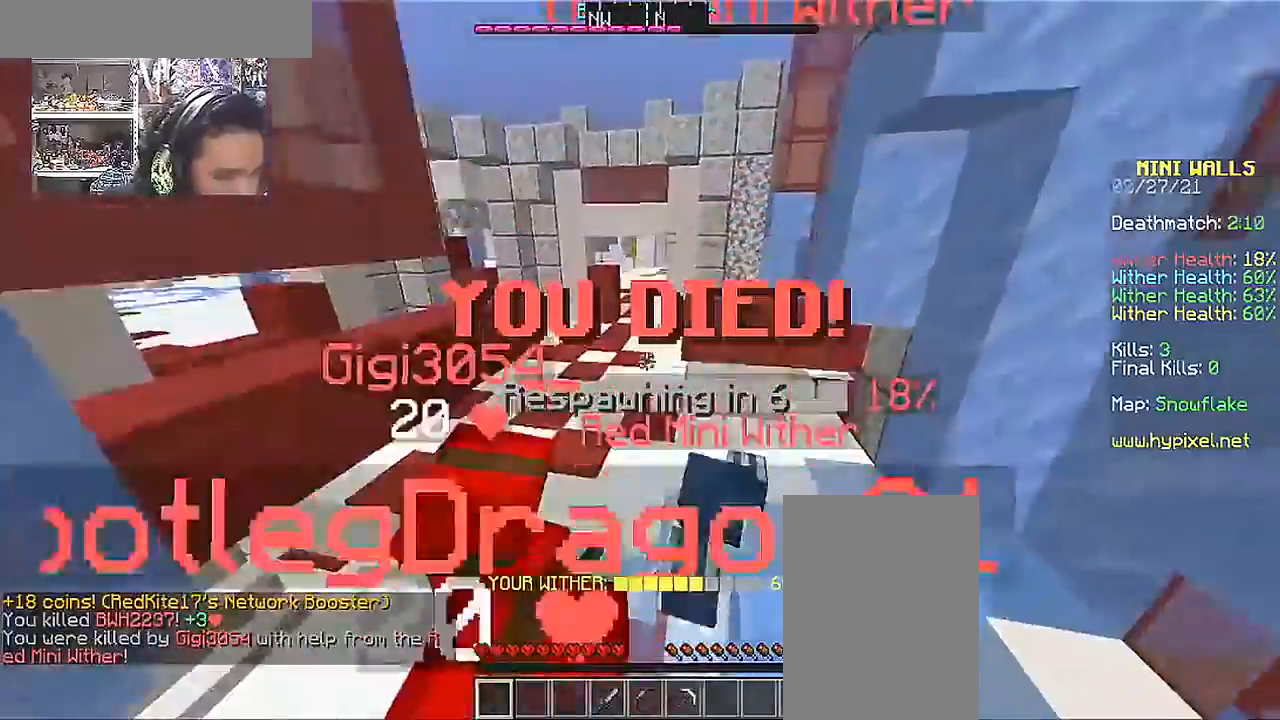
{"keys": ["a", "w"], "mouse": [], "events": [[17, "mouse_left", "up"], [117, "mouse_left", "down"], [217, "mouse_left", "up"], [267, "mouse_left", "down"], [267, "w", "up"], [417, "mouse_left", "up"], [417, "w", "down"], [467, "a", "down"]]}
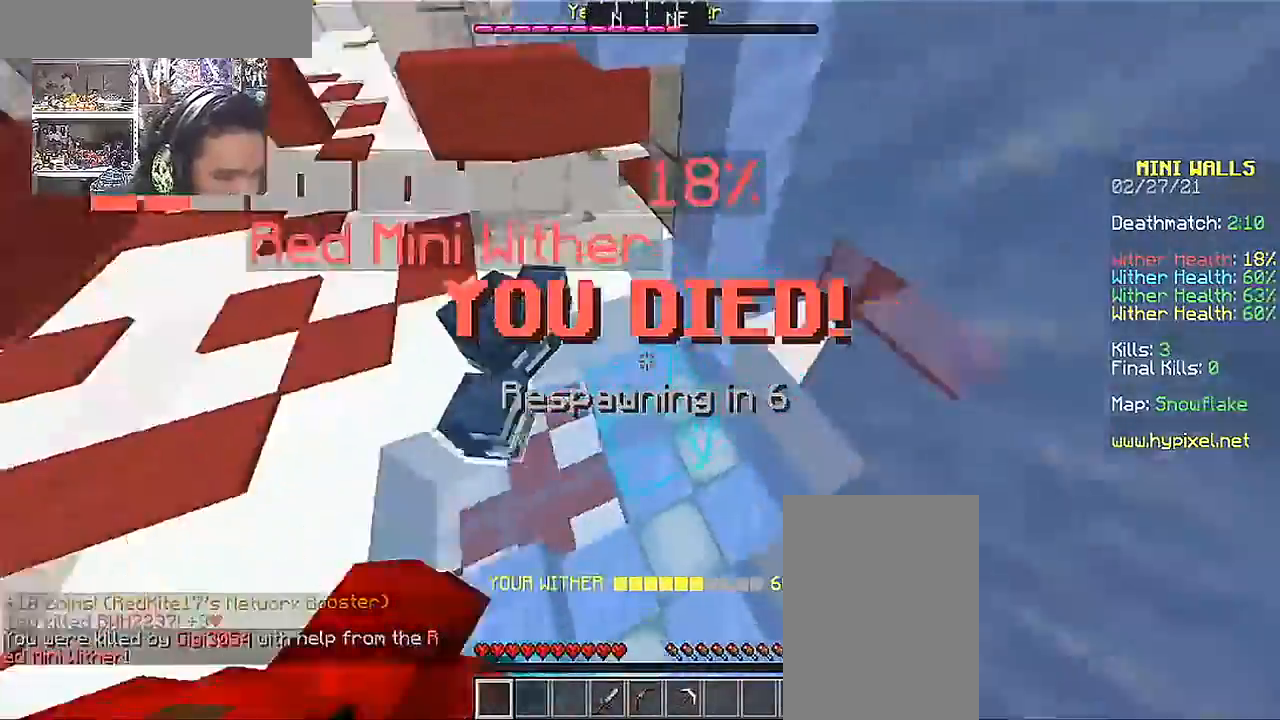
{"keys": ["w"], "mouse": [], "events": [[217, "a", "up"]]}
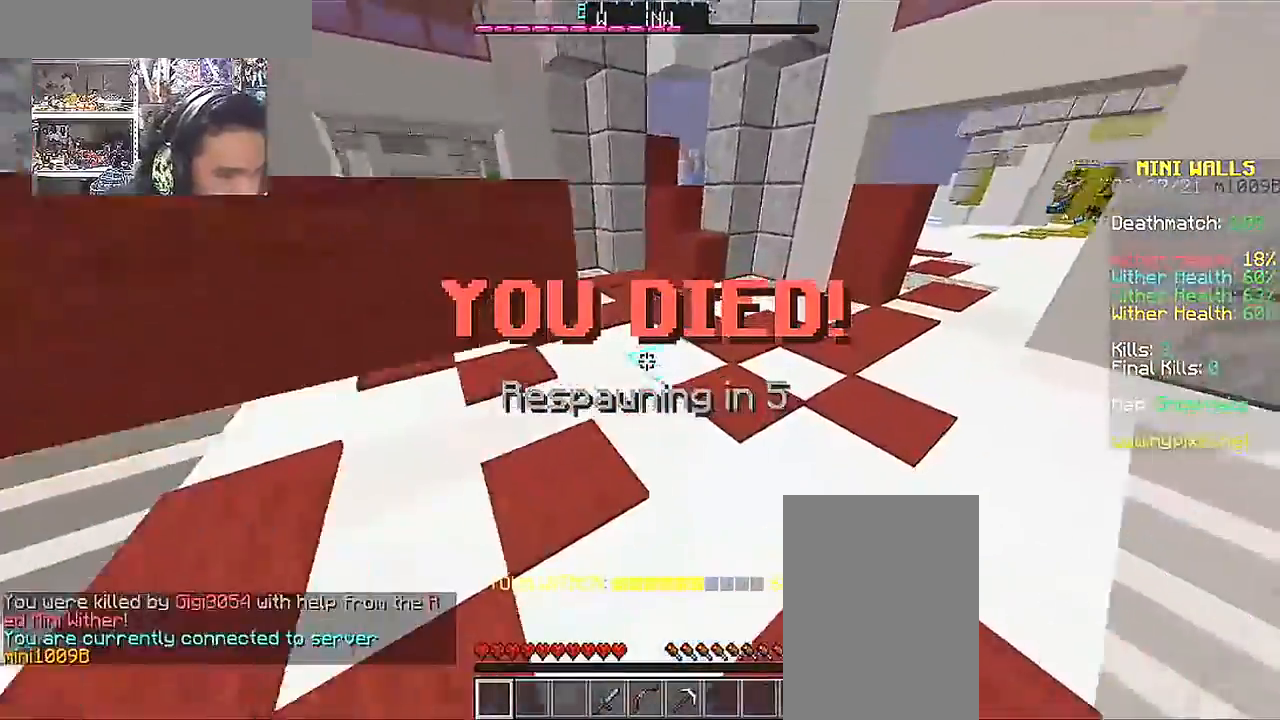
{"keys": ["a", "w"], "mouse": [], "events": [[267, "a", "down"]]}
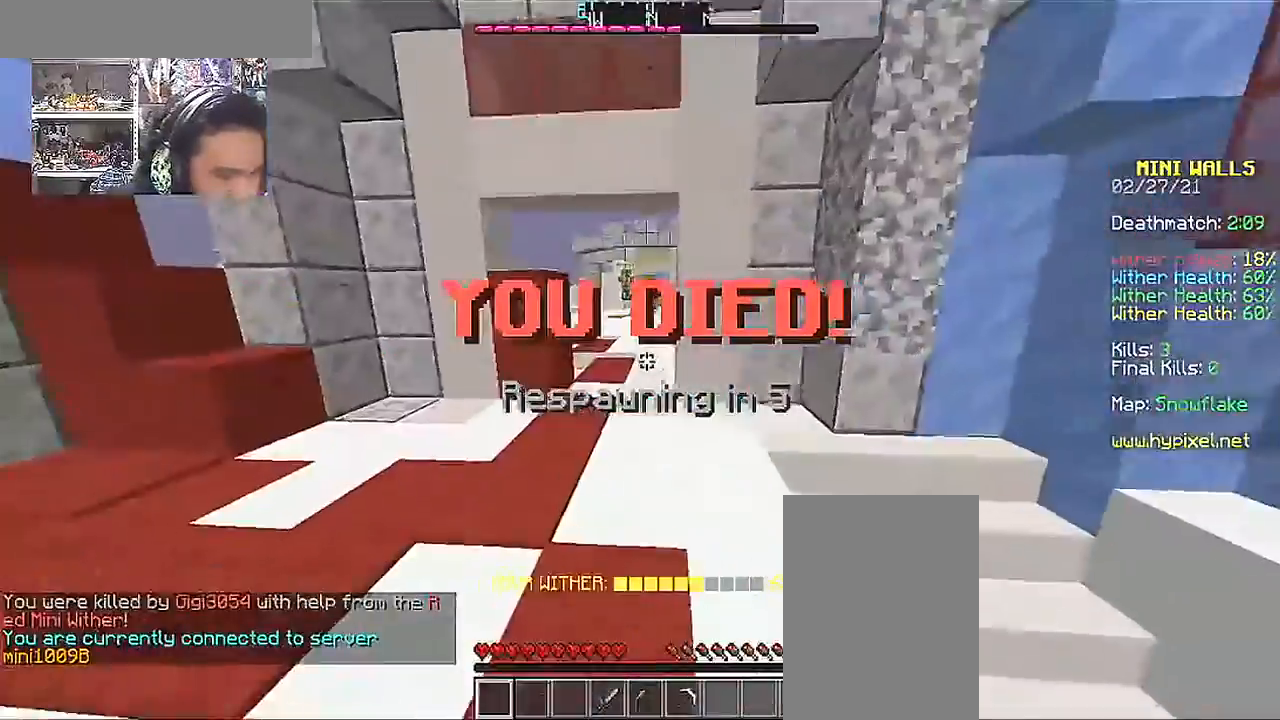
{"keys": ["w"], "mouse": [], "events": [[217, "a", "up"]]}
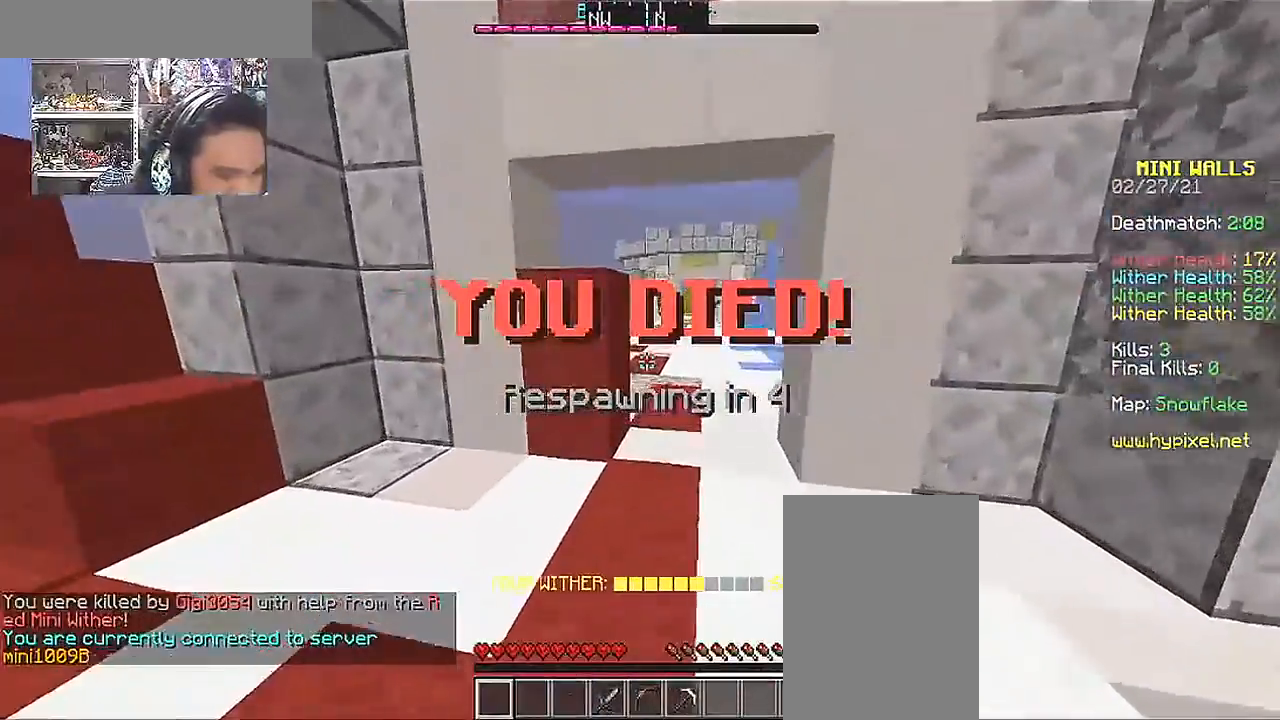
{"keys": ["w"], "mouse": [], "events": []}
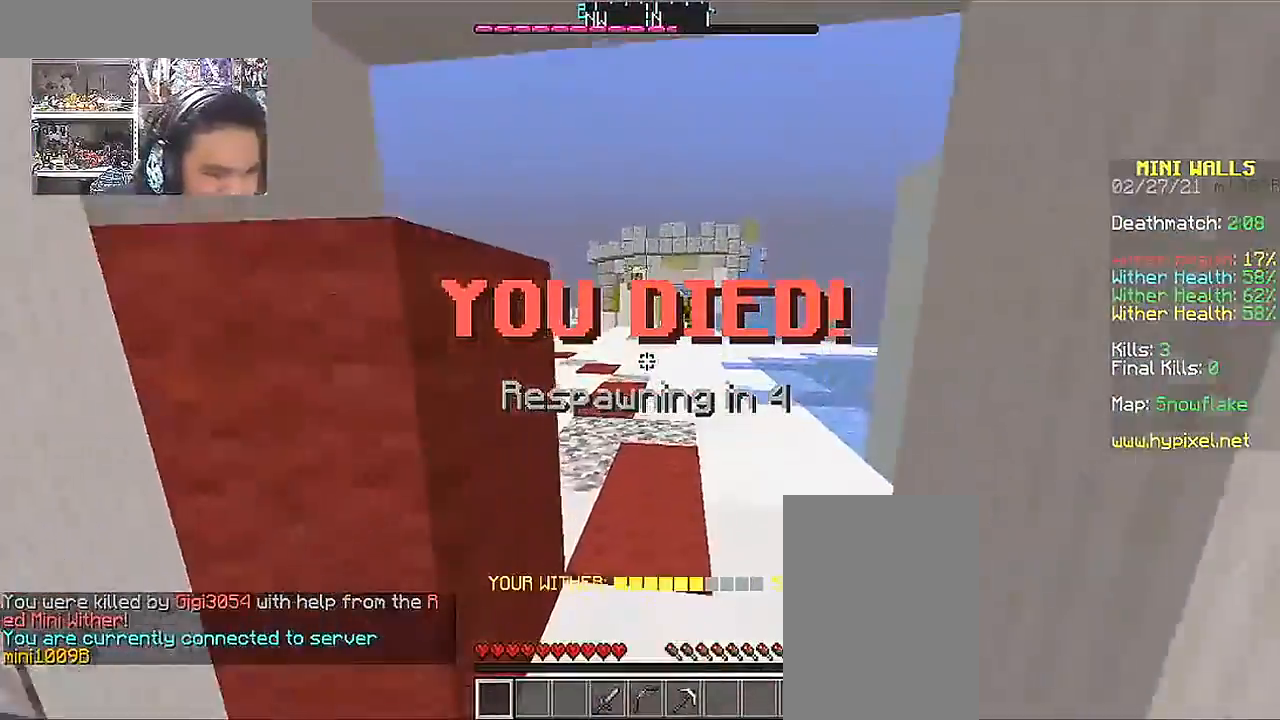
{"keys": ["space", "w"], "mouse": [], "events": [[250, "space", "down"], [367, "space", "up"], [417, "space", "down"]]}
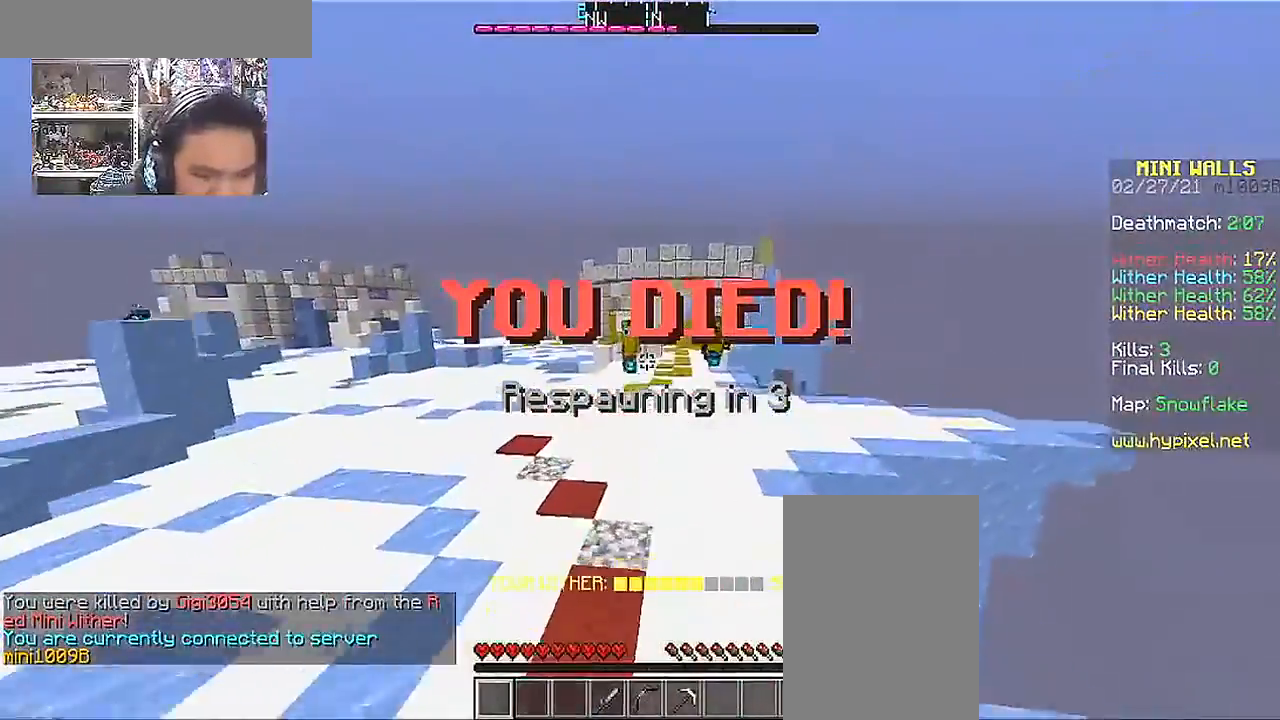
{"keys": ["w"], "mouse": [], "events": [[417, "space", "up"]]}
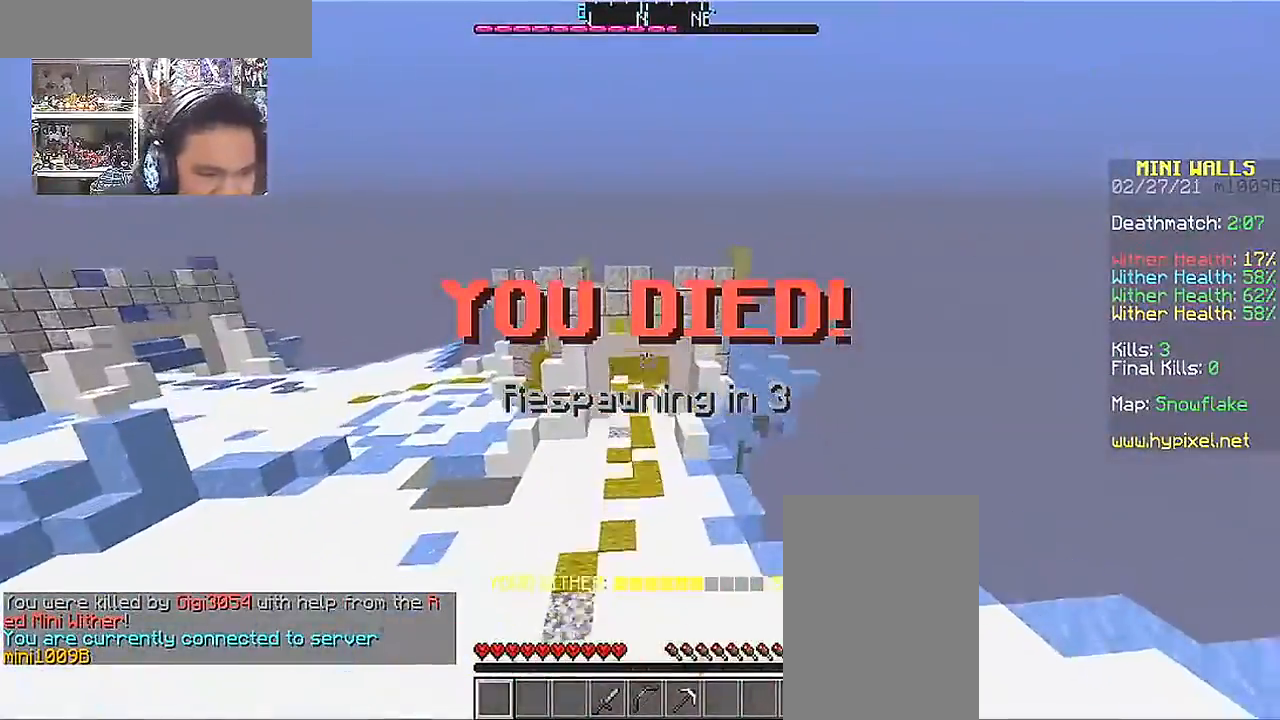
{"keys": ["w"], "mouse": [], "events": [[67, "d", "down"], [267, "d", "up"]]}
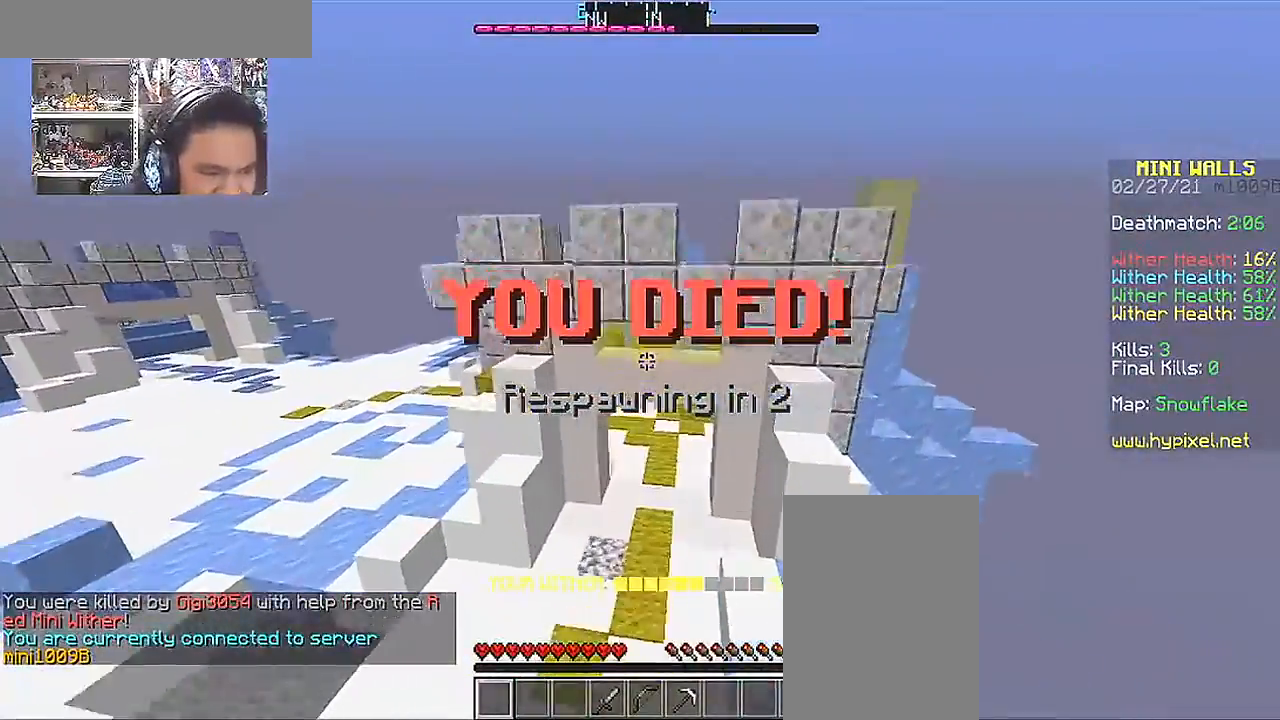
{"keys": ["w"], "mouse": [], "events": []}
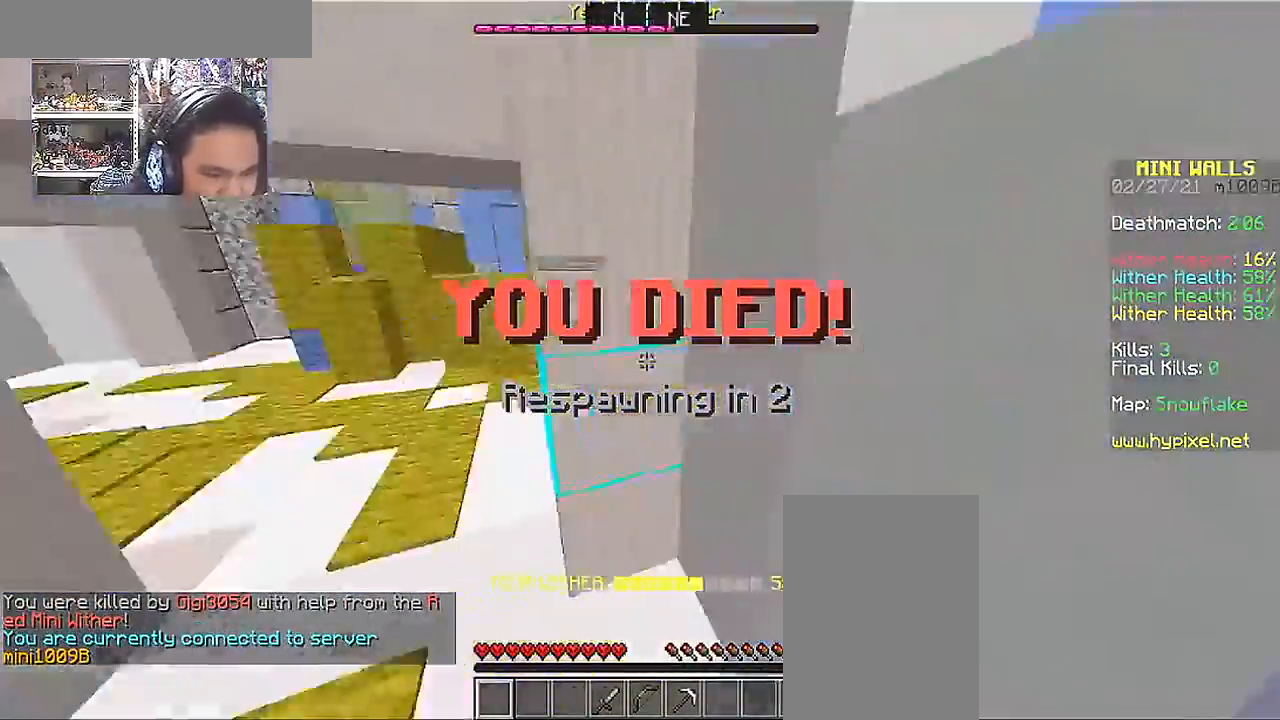
{"keys": ["d", "w"], "mouse": [], "events": [[467, "d", "down"]]}
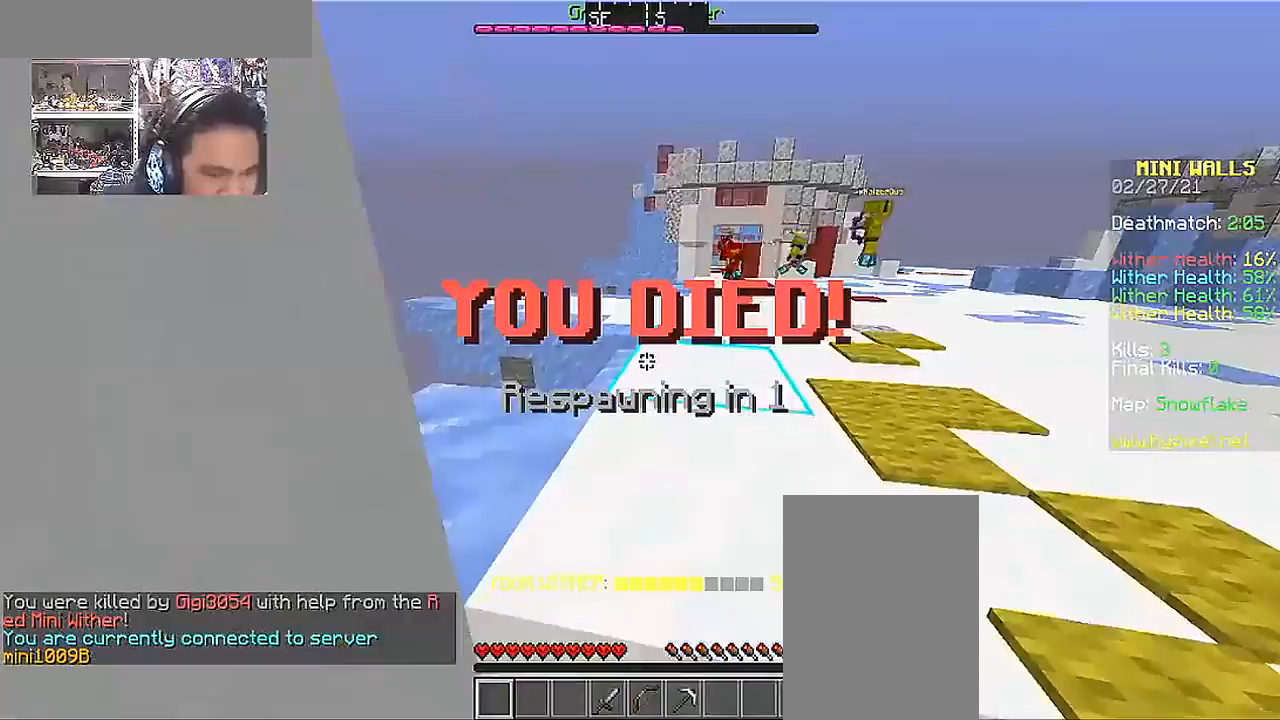
{"keys": ["d"], "mouse": [], "events": [[317, "w", "up"]]}
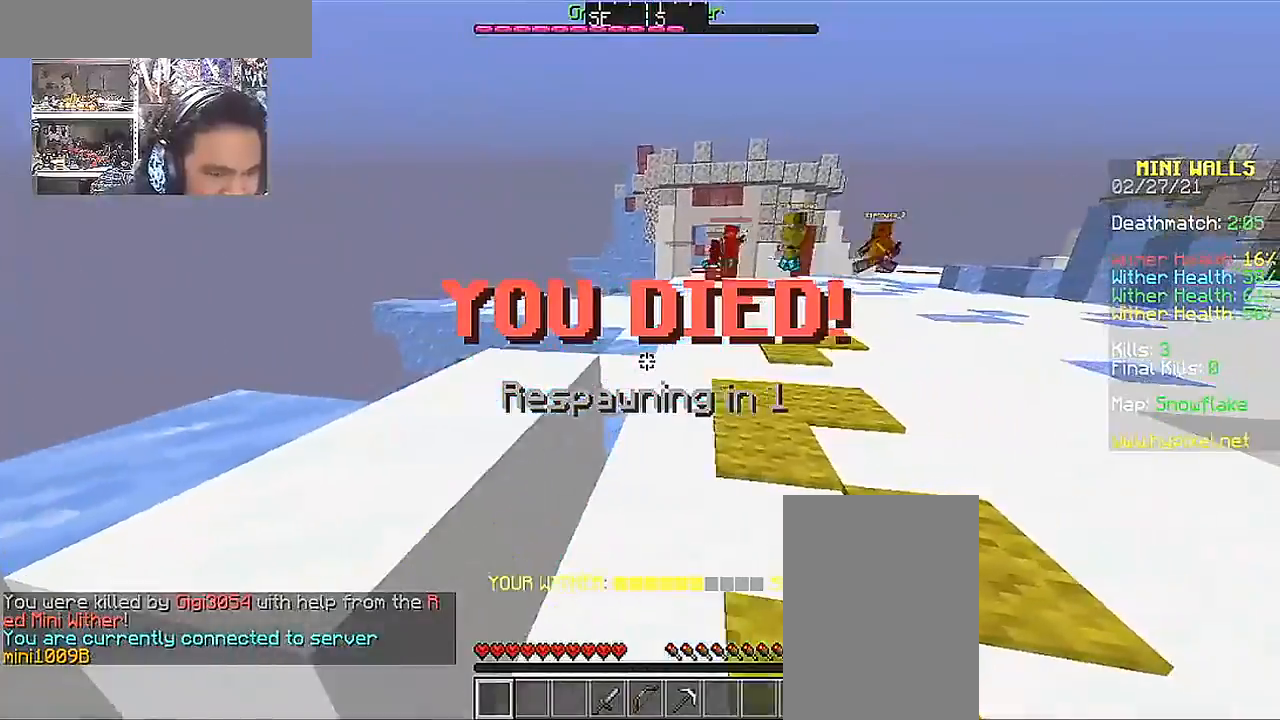
{"keys": [], "mouse": [], "events": [[67, "w", "down"], [167, "d", "up"], [417, "w", "up"]]}
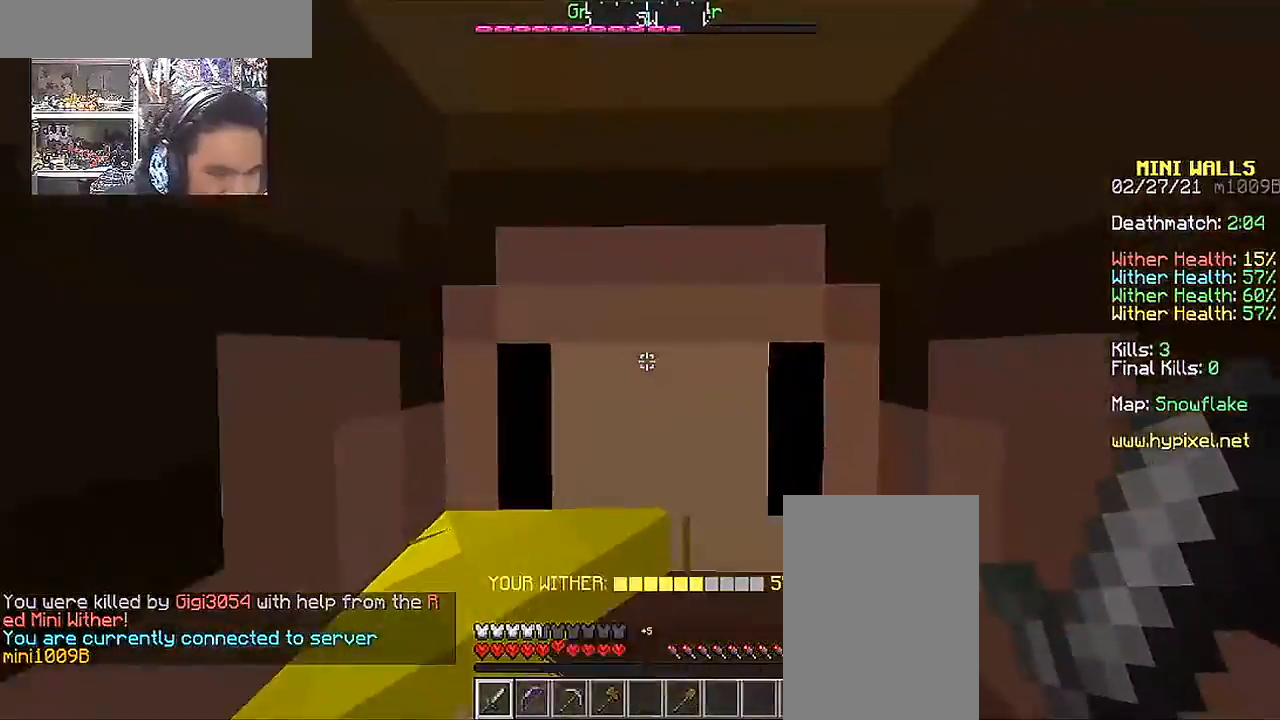
{"keys": ["w"], "mouse": [], "events": [[67, "w", "down"]]}
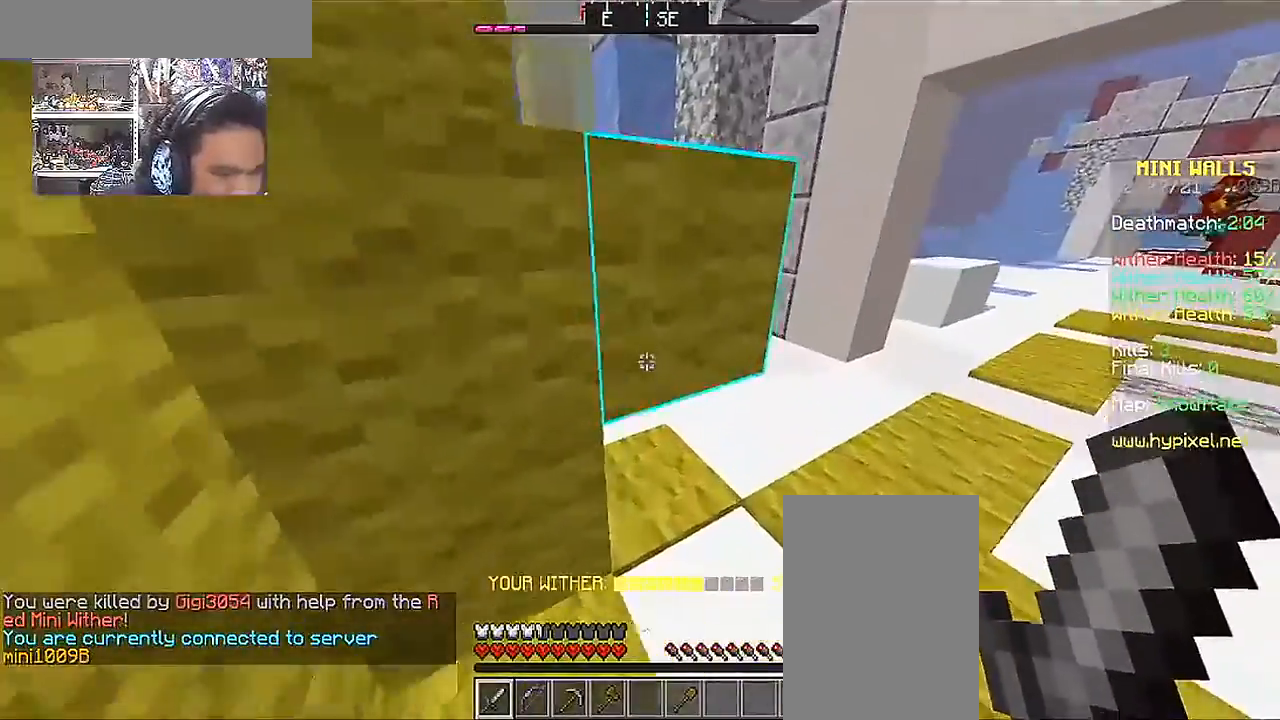
{"keys": ["d", "w"], "mouse": [], "events": [[217, "d", "down"]]}
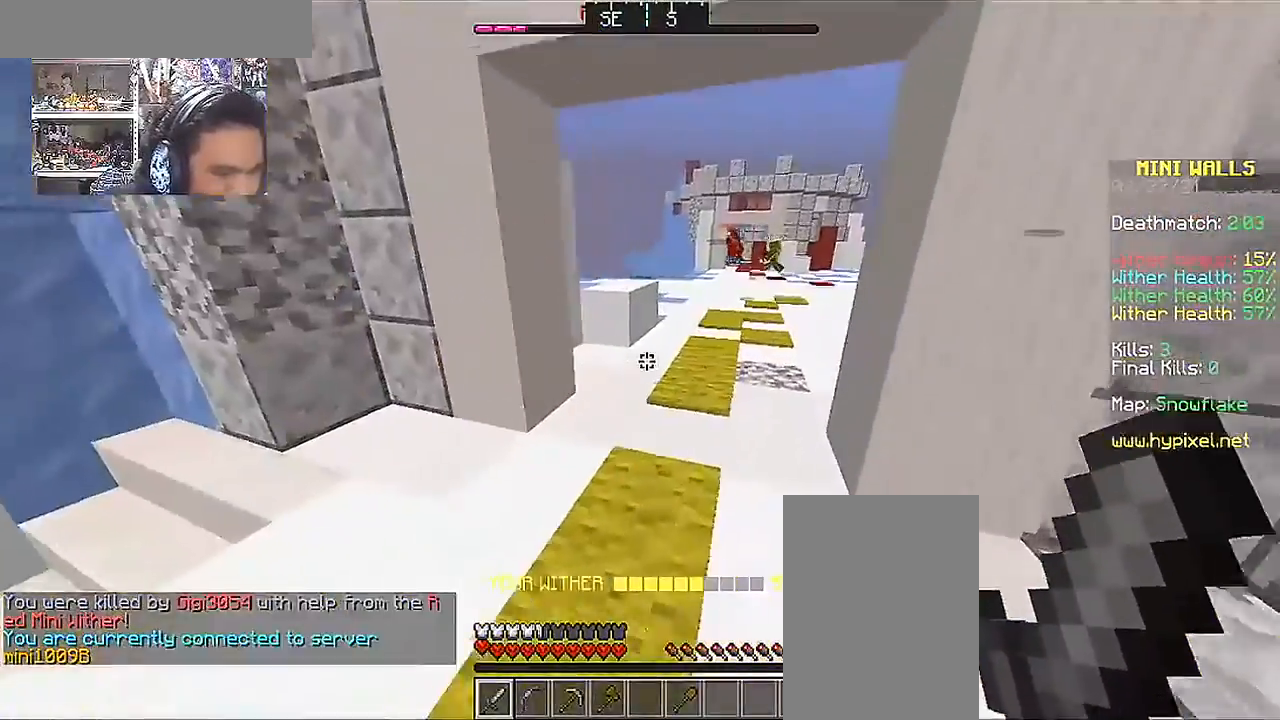
{"keys": ["w"], "mouse": [], "events": [[117, "d", "up"]]}
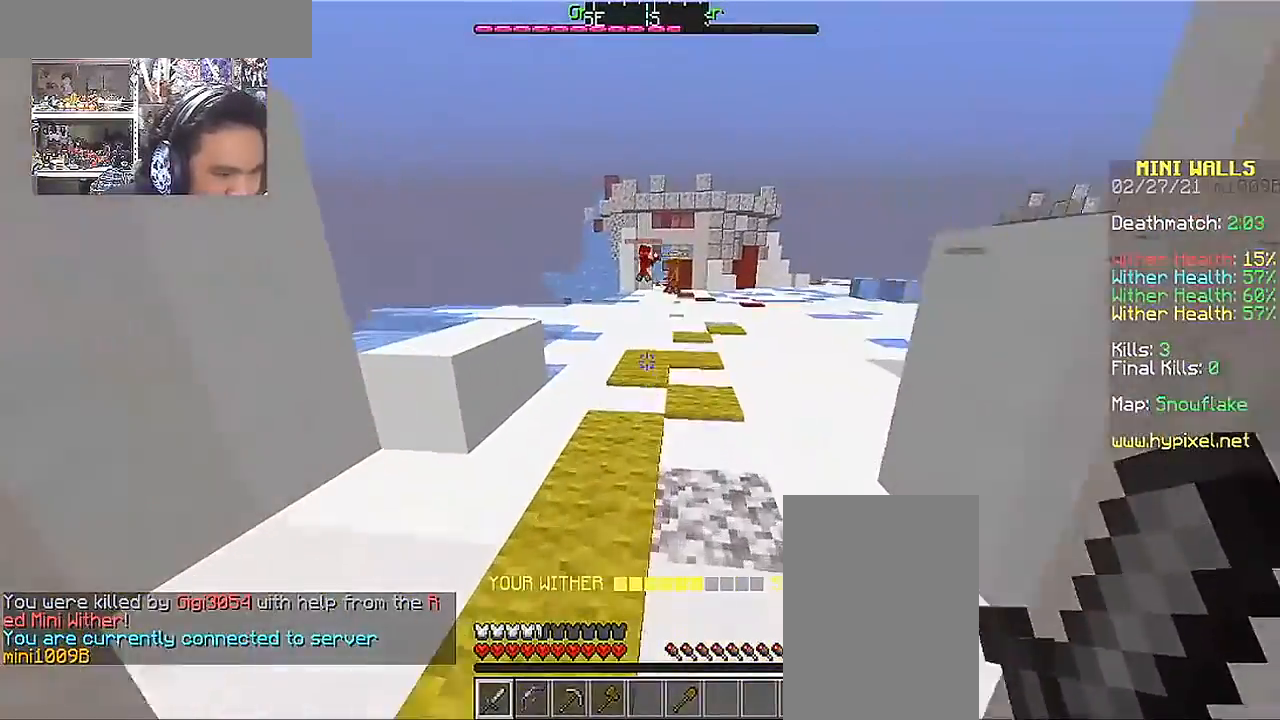
{"keys": ["space", "w"], "mouse": [], "events": [[167, "space", "down"], [267, "space", "up"], [367, "space", "down"]]}
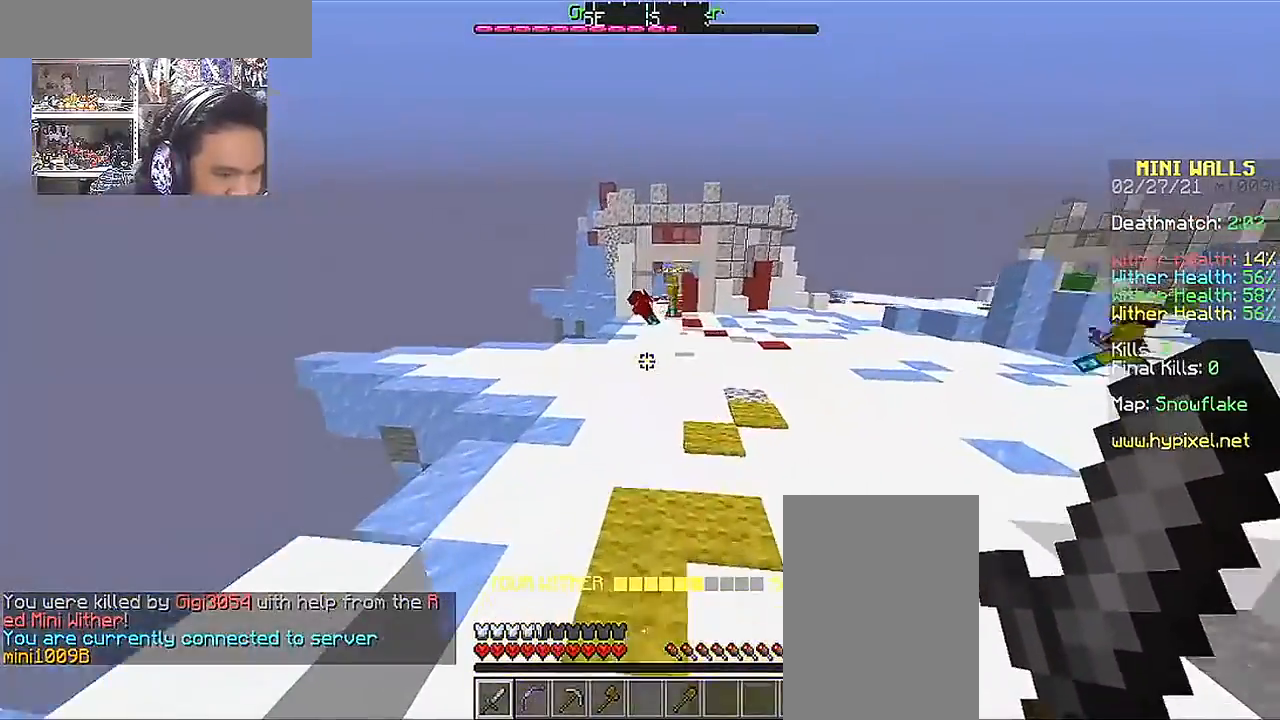
{"keys": ["space", "w"], "mouse": [], "events": [[167, "space", "up"], [317, "space", "down"]]}
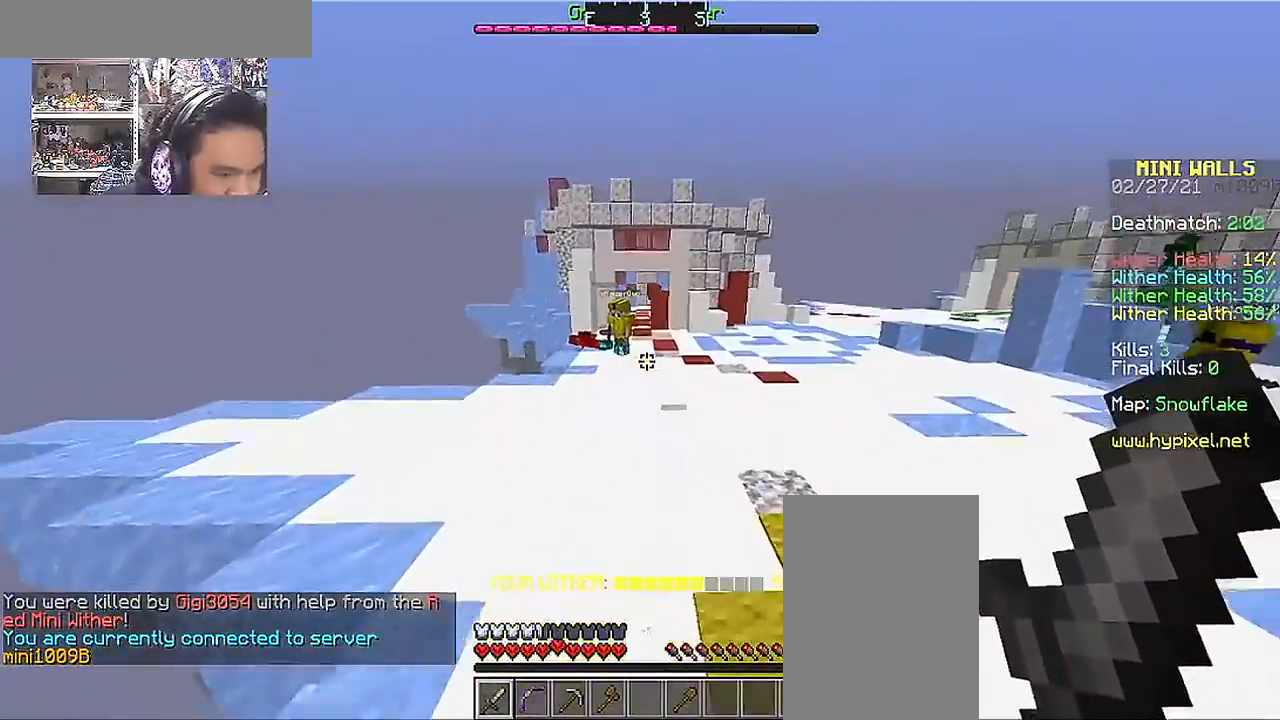
{"keys": ["space", "w"], "mouse": [], "events": [[367, "mouse_left", "down"], [467, "mouse_left", "up"]]}
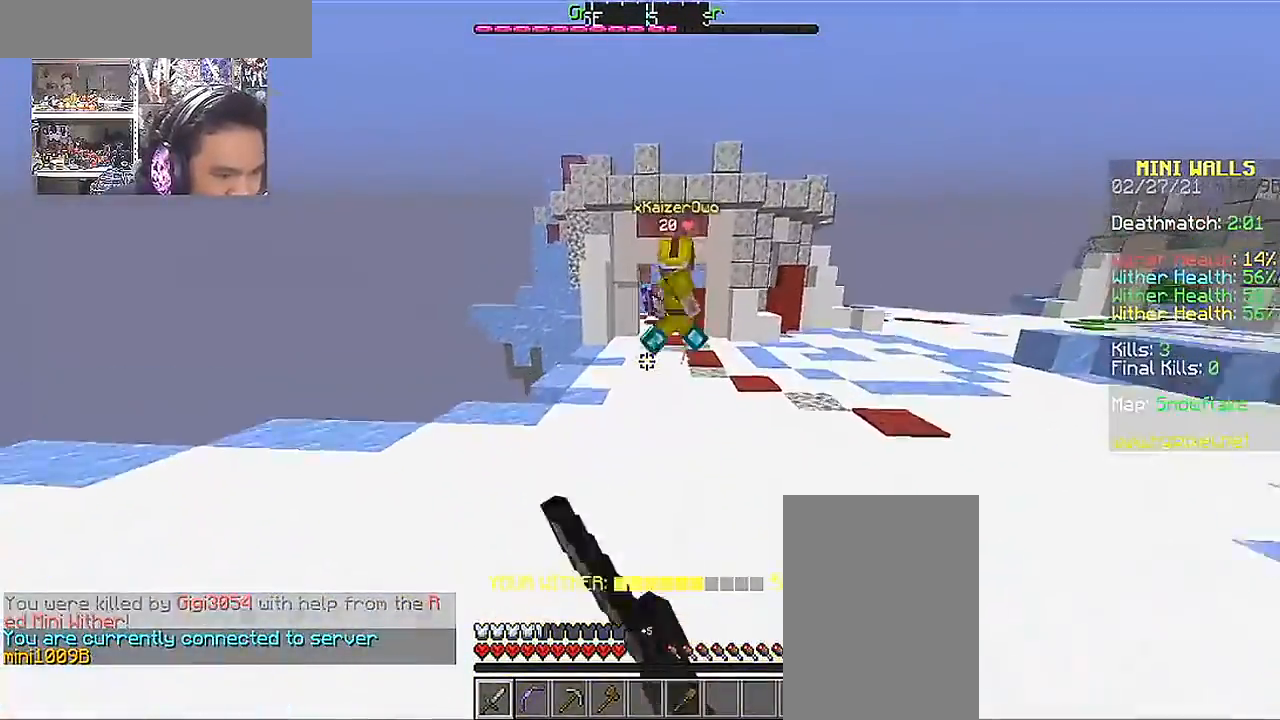
{"keys": ["space", "w"], "mouse": [], "events": [[367, "space", "up"], [467, "space", "down"]]}
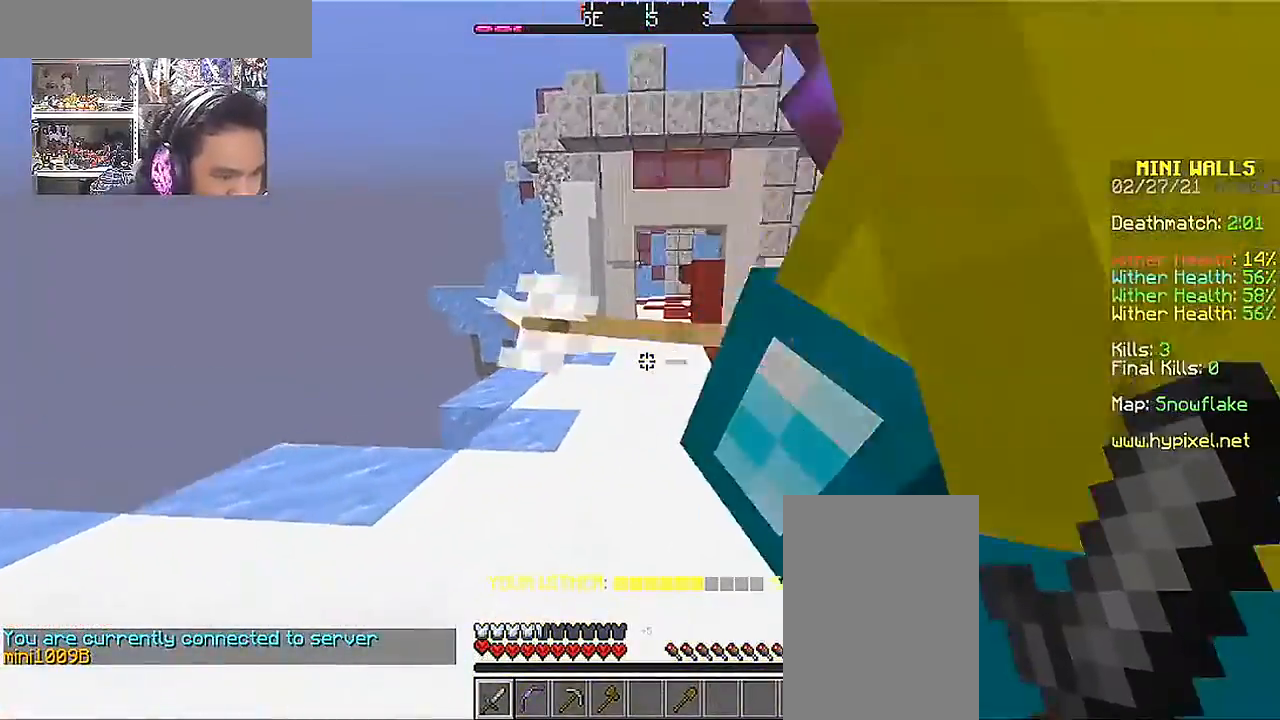
{"keys": ["space", "w"], "mouse": ["left"], "events": [[467, "mouse_left", "down"]]}
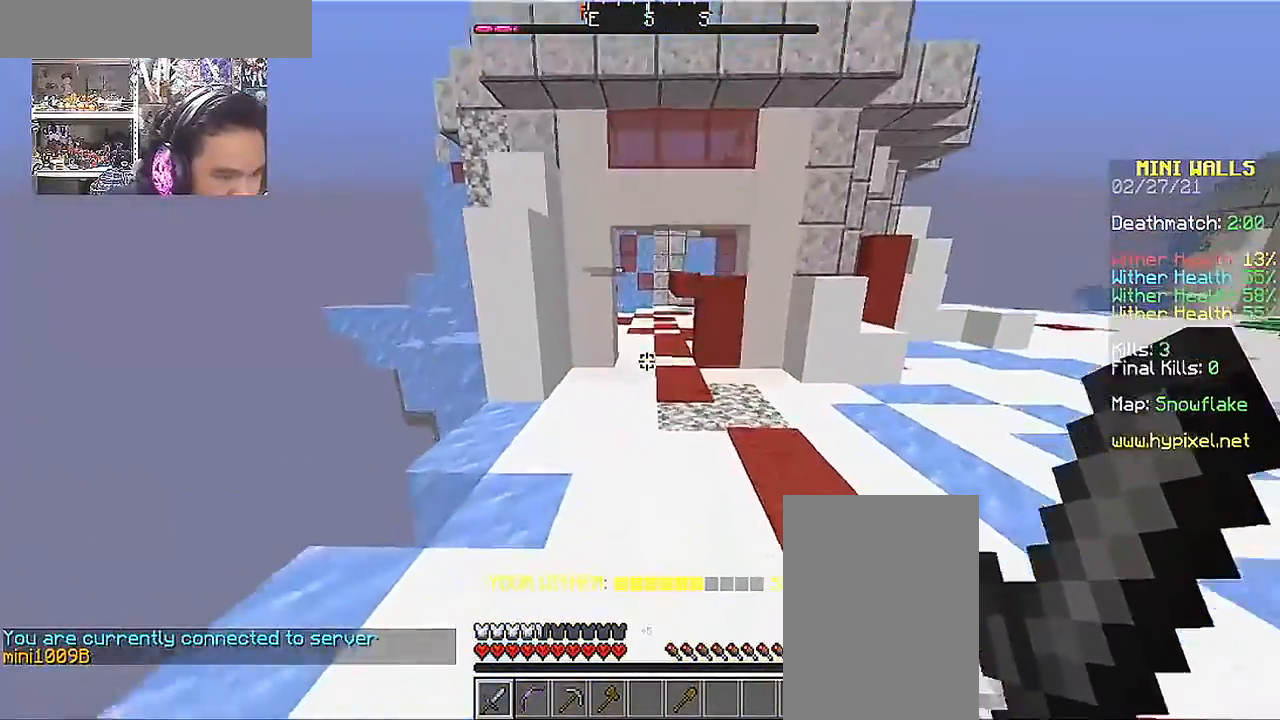
{"keys": ["space", "w"], "mouse": [], "events": [[67, "mouse_left", "up"], [167, "mouse_left", "down"], [267, "mouse_left", "up"]]}
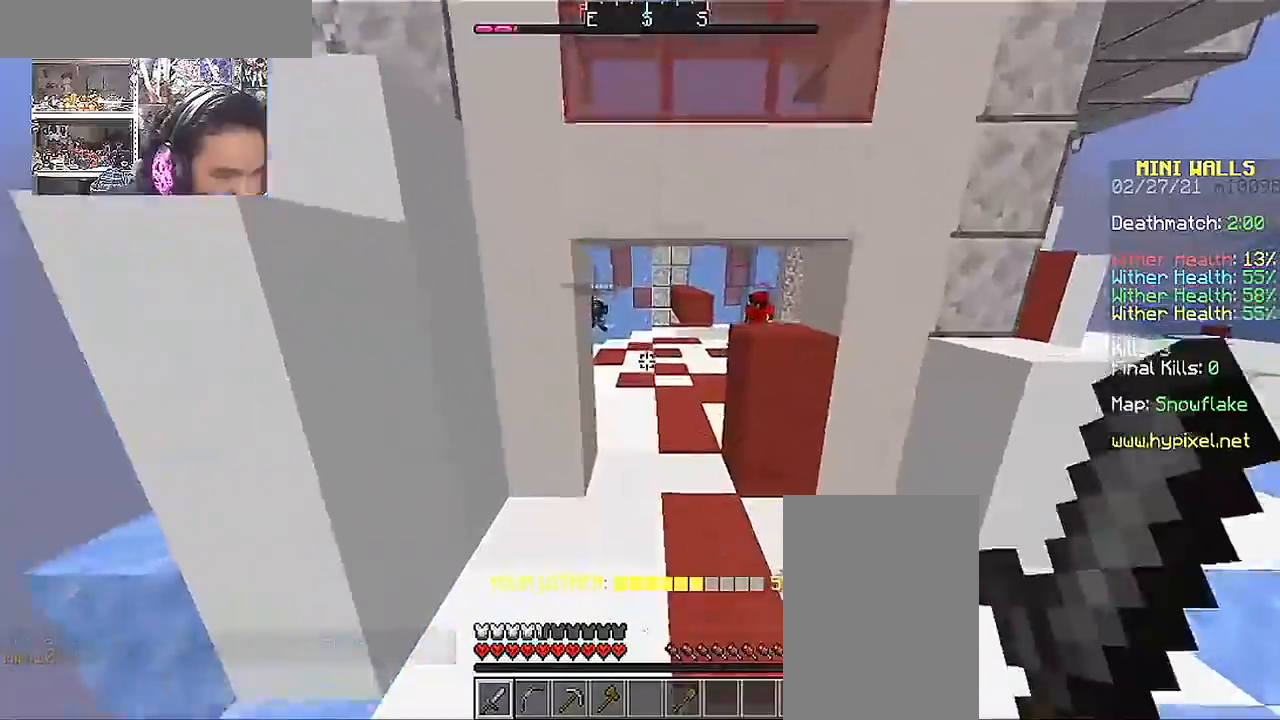
{"keys": ["w"], "mouse": [], "events": [[167, "space", "up"]]}
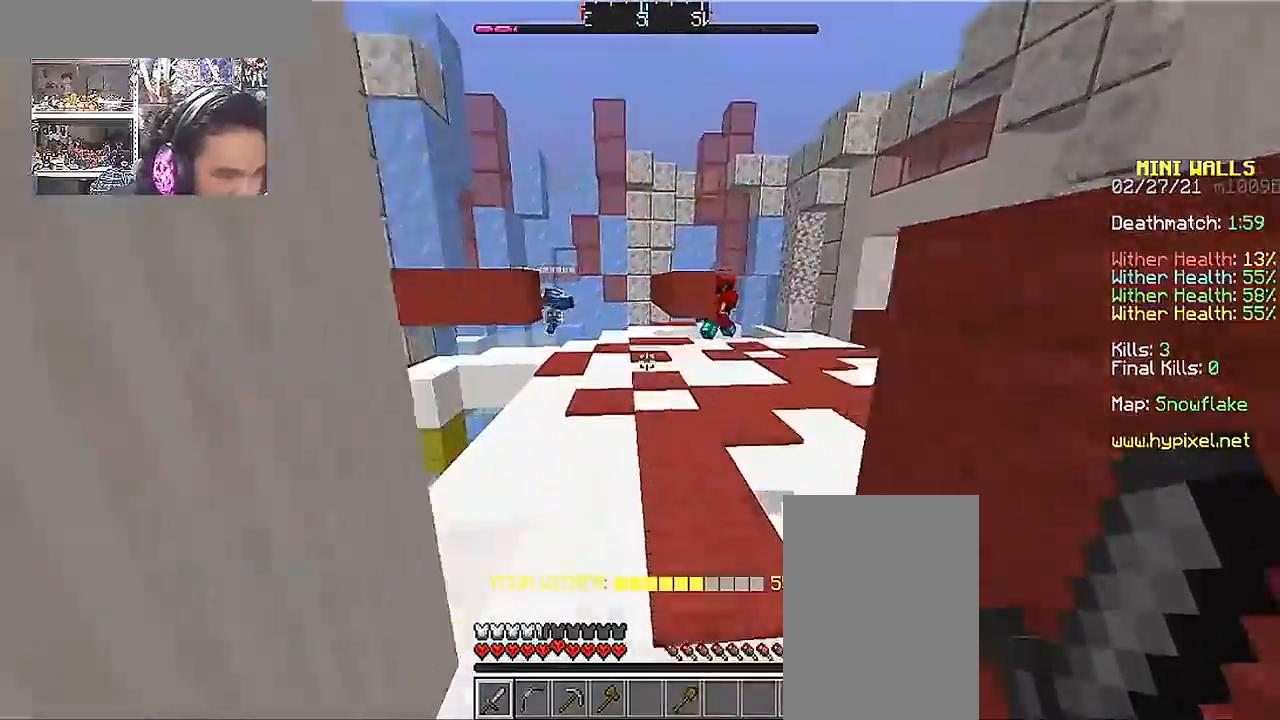
{"keys": ["d", "w"], "mouse": ["left"], "events": [[250, "space", "down"], [400, "d", "down"], [400, "mouse_left", "down"], [400, "space", "up"]]}
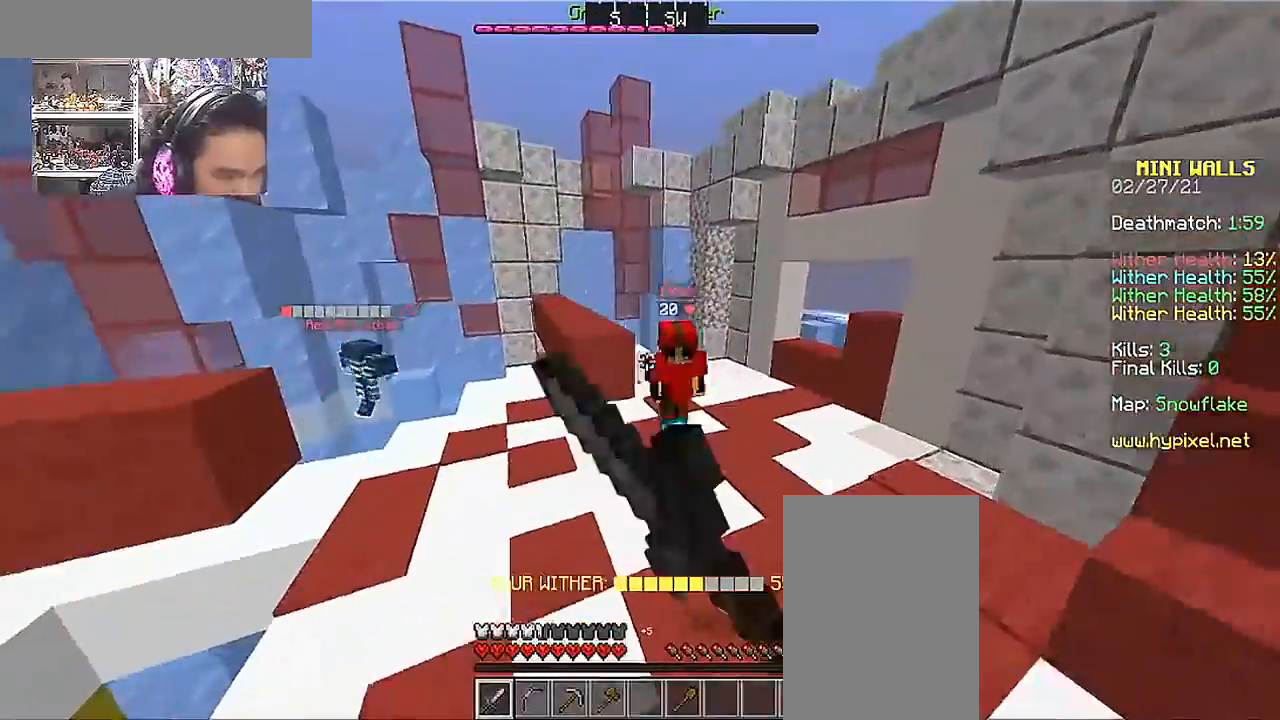
{"keys": ["d", "w"], "mouse": [], "events": [[17, "mouse_left", "up"], [117, "mouse_left", "down"], [217, "mouse_left", "up"], [317, "mouse_left", "down"], [367, "mouse_left", "up"], [450, "mouse_left", "down"], [500, "mouse_left", "up"]]}
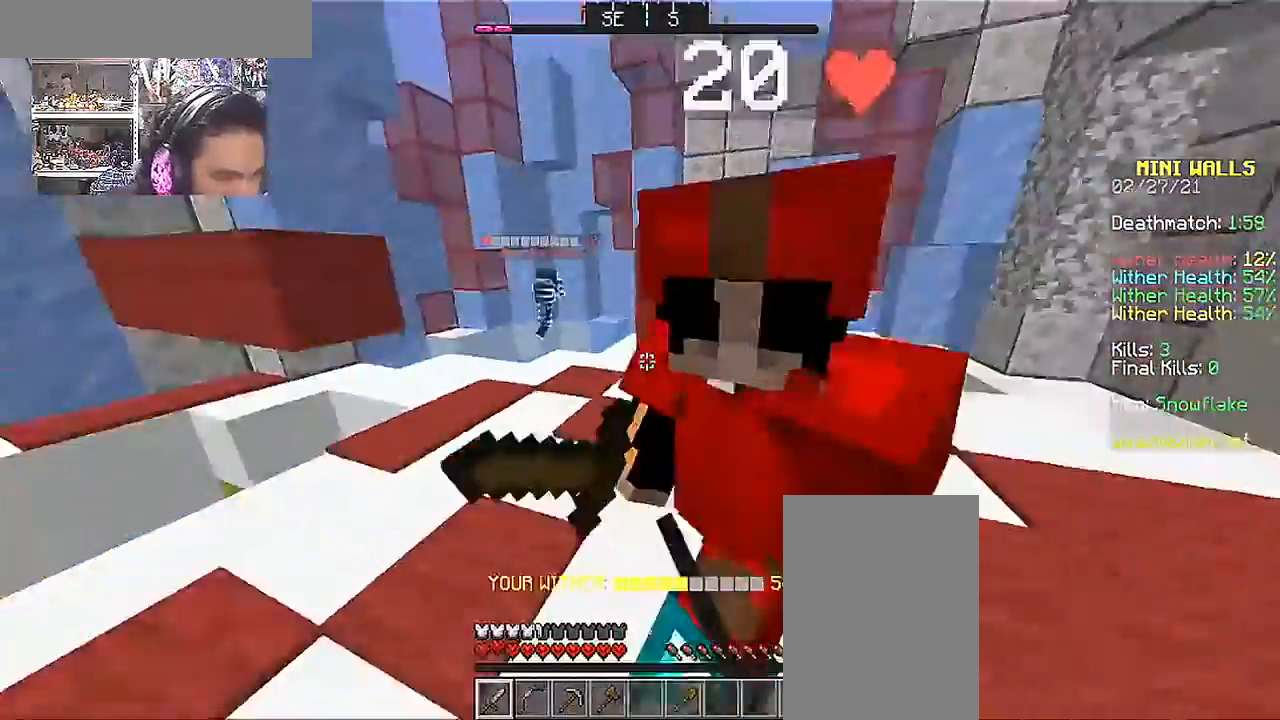
{"keys": ["a", "w"], "mouse": ["left"], "events": [[100, "mouse_left", "down"], [167, "mouse_left", "up"], [267, "mouse_left", "down"], [367, "mouse_left", "up"], [417, "a", "down"], [417, "d", "up"], [467, "mouse_left", "down"]]}
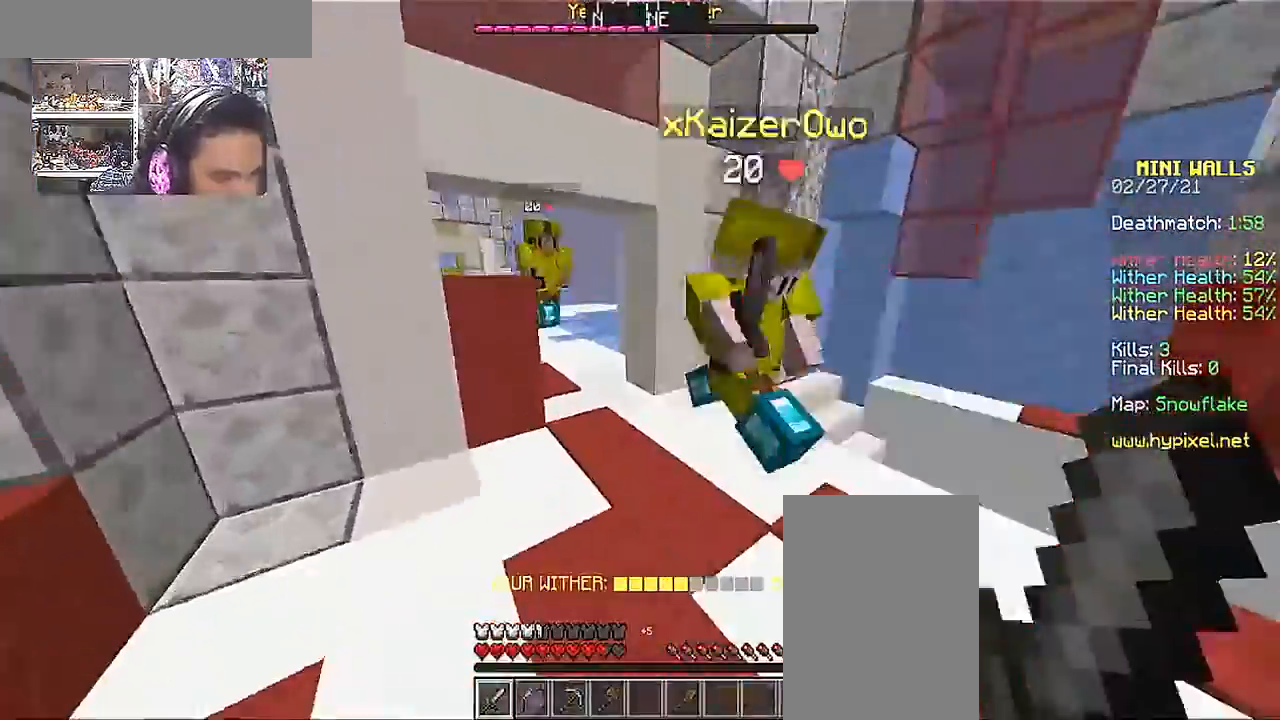
{"keys": ["d", "w"], "mouse": ["left"], "events": [[17, "mouse_left", "up"], [83, "mouse_left", "down"], [217, "mouse_left", "up"], [250, "mouse_left", "down"], [317, "a", "up"], [350, "d", "down"], [350, "mouse_left", "up"], [450, "mouse_left", "down"]]}
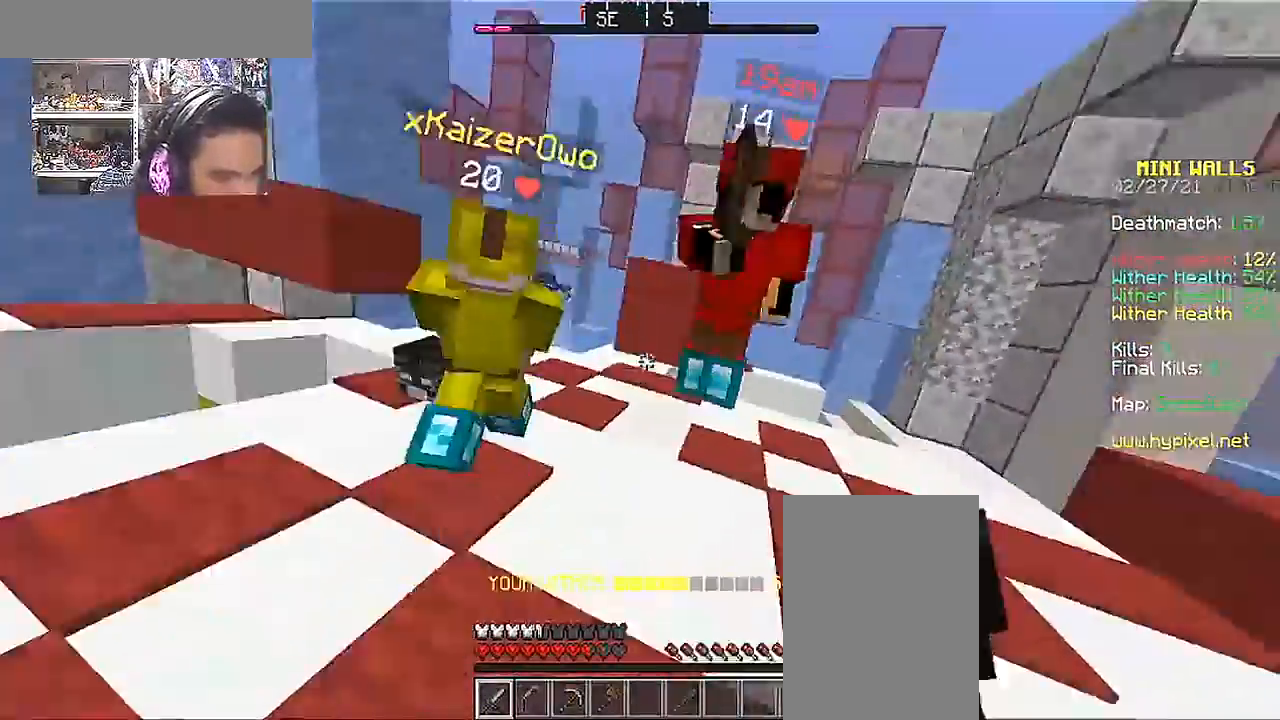
{"keys": ["d", "w"], "mouse": ["left"], "events": [[17, "d", "up"], [50, "mouse_left", "up"], [150, "mouse_left", "down"], [217, "mouse_left", "up"], [250, "d", "down"], [317, "mouse_left", "down"], [367, "mouse_left", "up"], [467, "mouse_left", "down"]]}